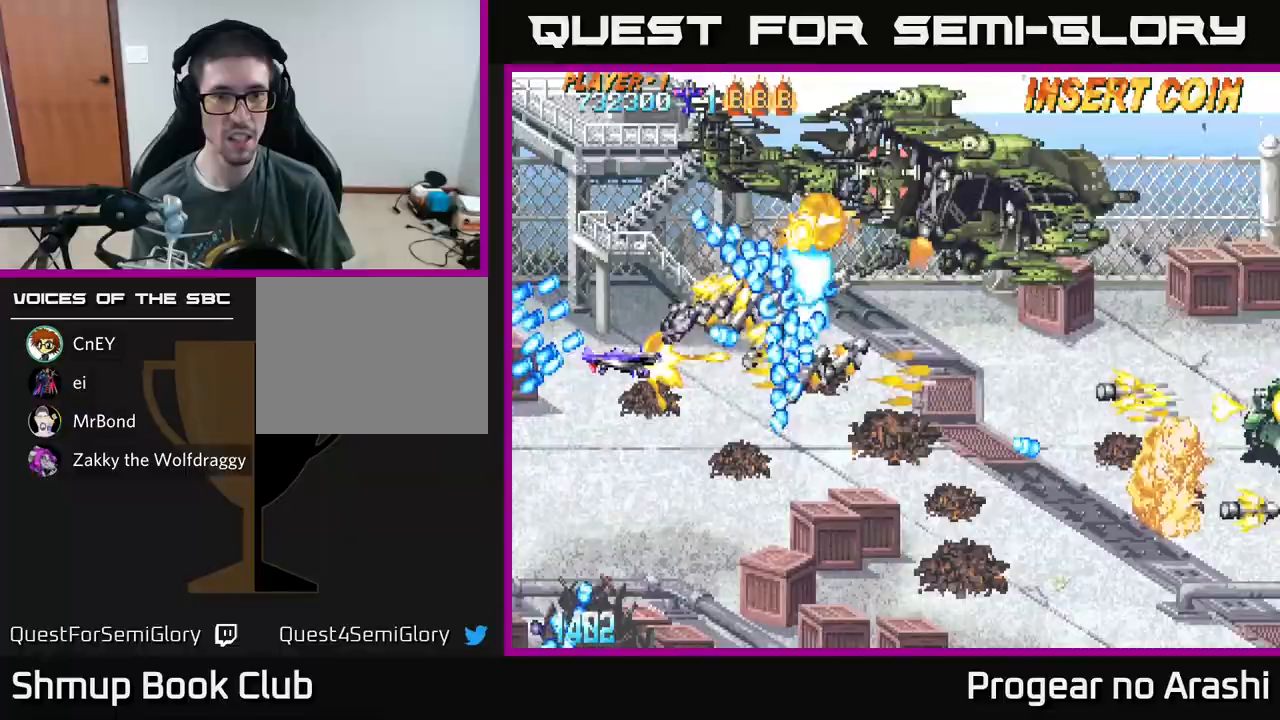
Gameplay with a controller (Xbox layout); each line is a JSON object with the inputs held at the frame after it. "events" lists button and stick changes between this image and that frame as [ms after this image, input, new state], when the widget could be followed in between. Not read: right_stick.
{"buttons": ["A", "DPAD_UP", "DPAD_LEFT"], "left_stick": "center", "events": [[50, "DPAD_LEFT", "down"]]}
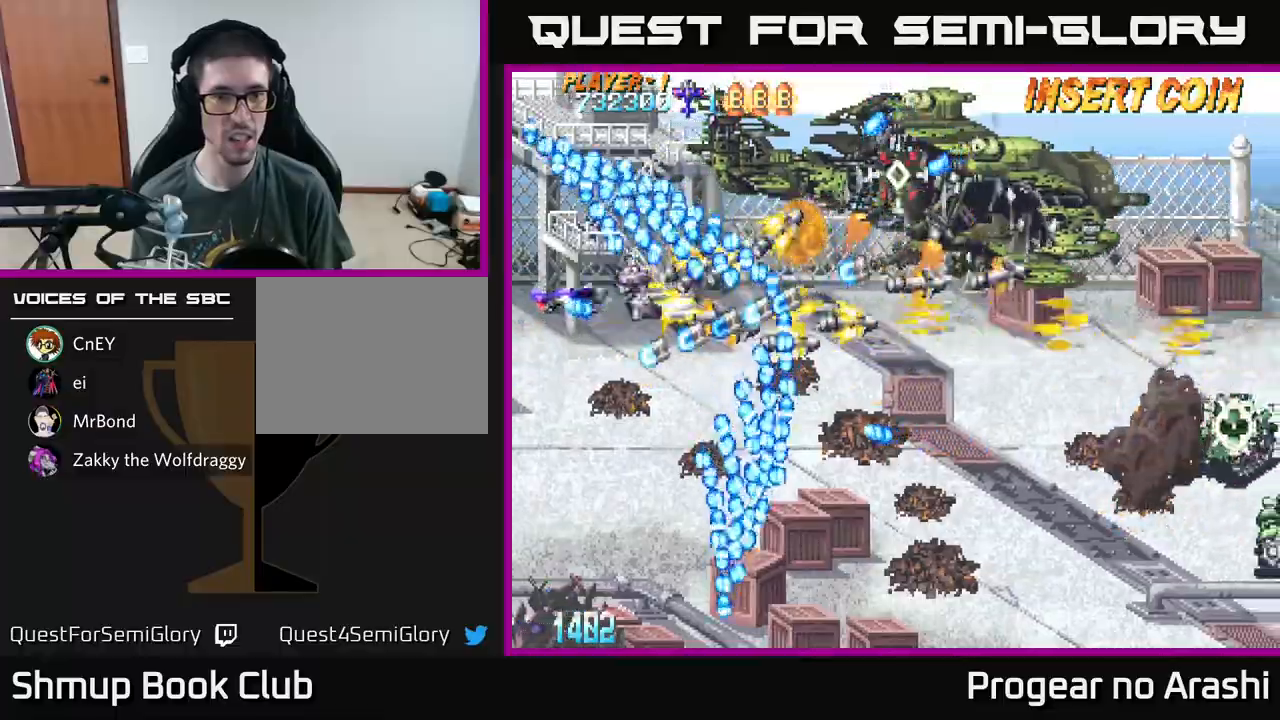
{"buttons": ["A"], "left_stick": "center", "events": [[117, "DPAD_UP", "up"], [200, "DPAD_LEFT", "up"]]}
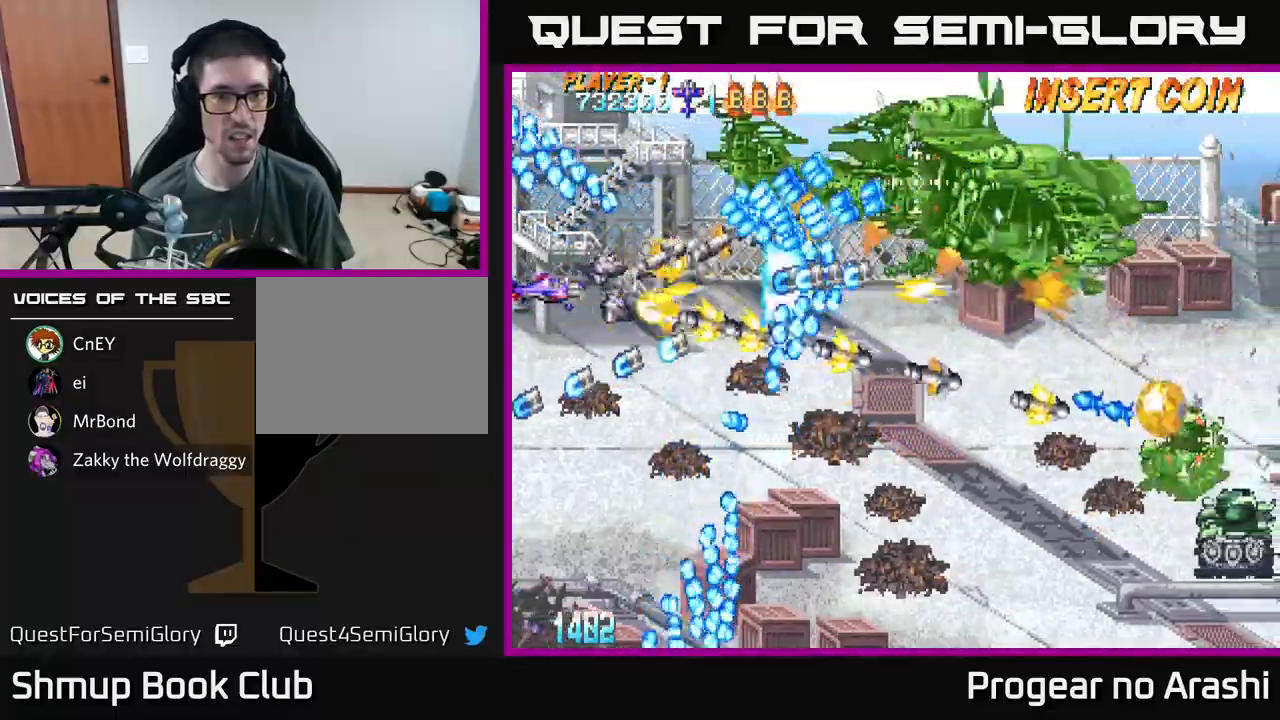
{"buttons": ["A", "DPAD_UP"], "left_stick": "center", "events": [[100, "DPAD_UP", "down"], [200, "DPAD_LEFT", "down"], [350, "DPAD_LEFT", "up"]]}
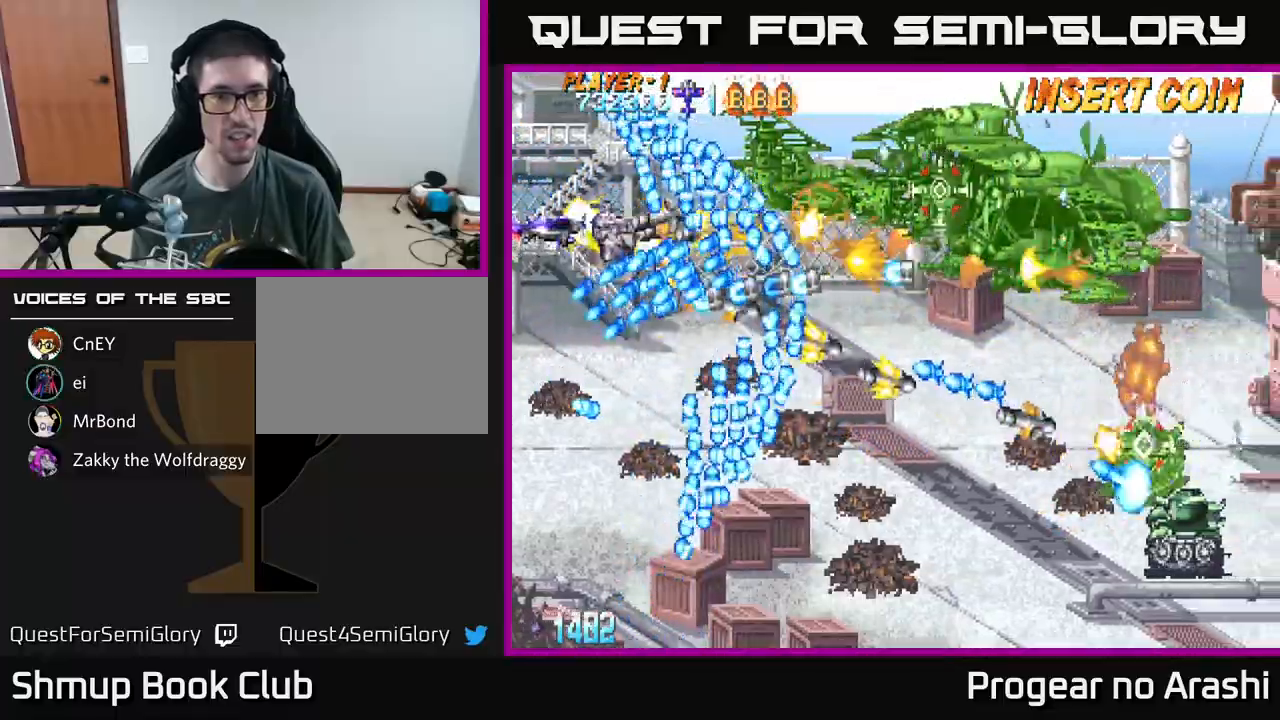
{"buttons": ["A"], "left_stick": "center", "events": [[67, "DPAD_UP", "up"], [250, "DPAD_DOWN", "down"], [383, "DPAD_DOWN", "up"]]}
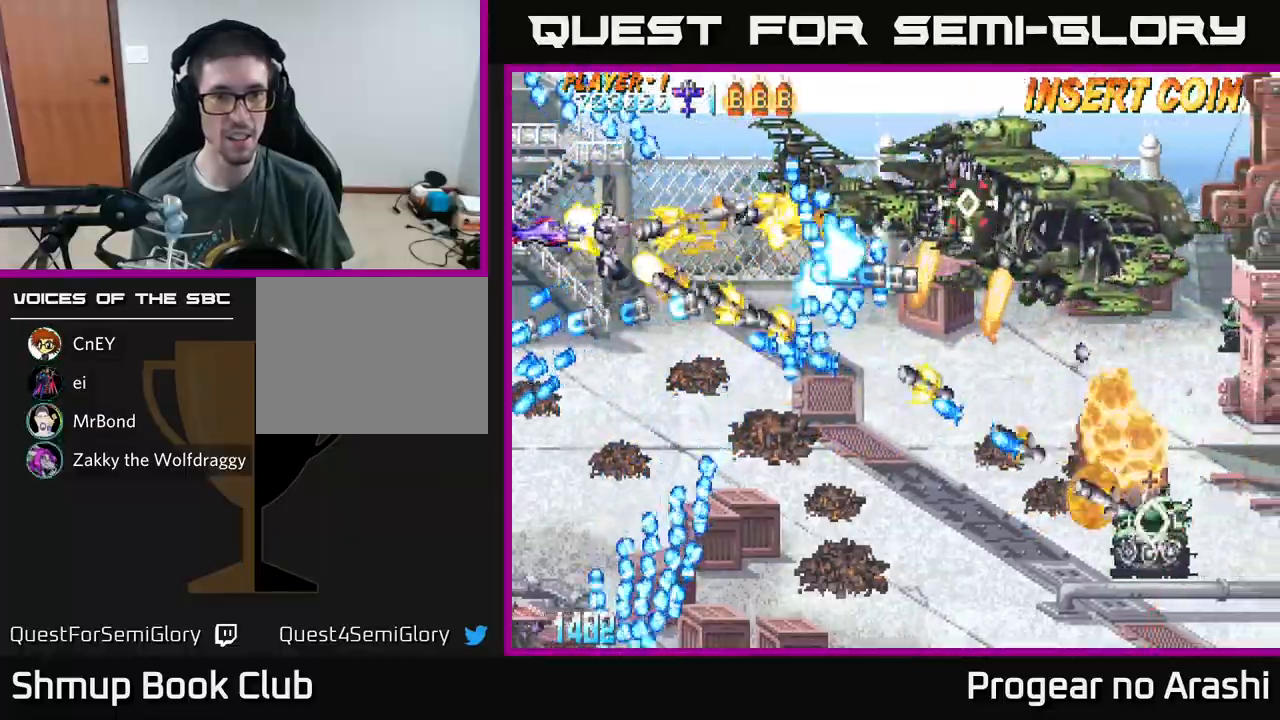
{"buttons": ["A"], "left_stick": "center", "events": []}
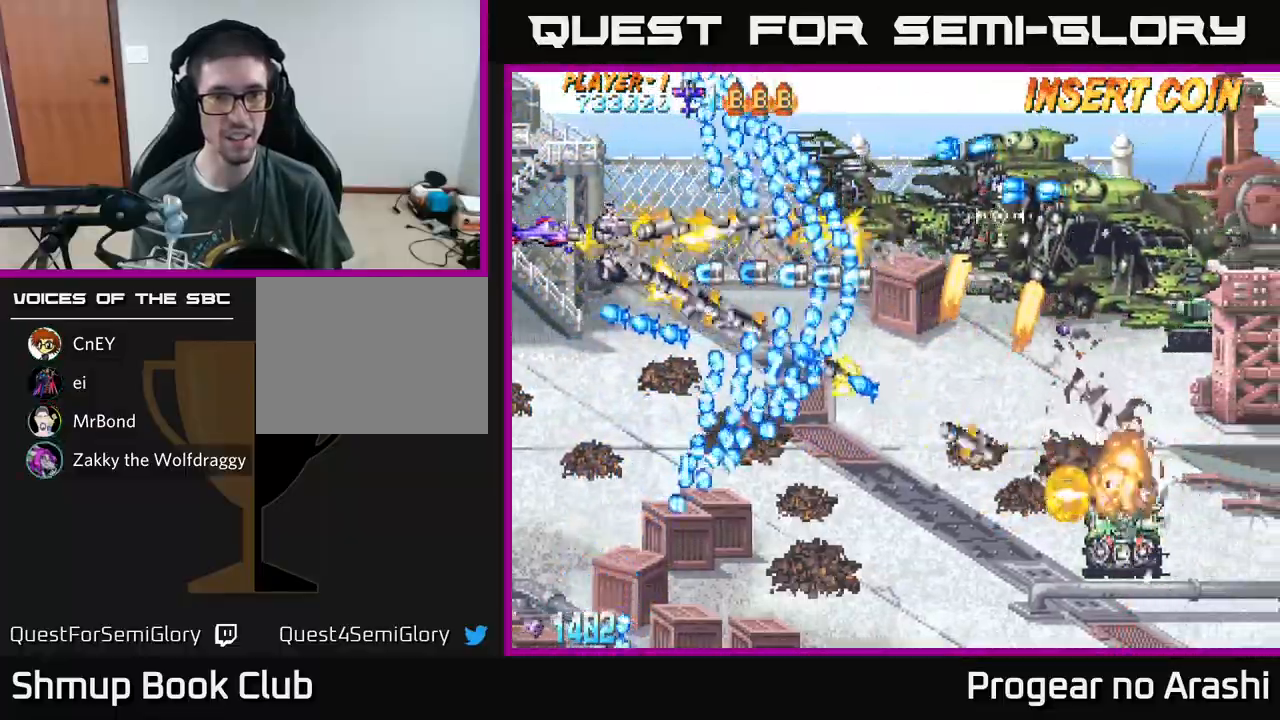
{"buttons": ["A"], "left_stick": "center", "events": [[217, "DPAD_UP", "down"], [300, "DPAD_RIGHT", "down"], [333, "DPAD_UP", "up"], [450, "DPAD_RIGHT", "up"]]}
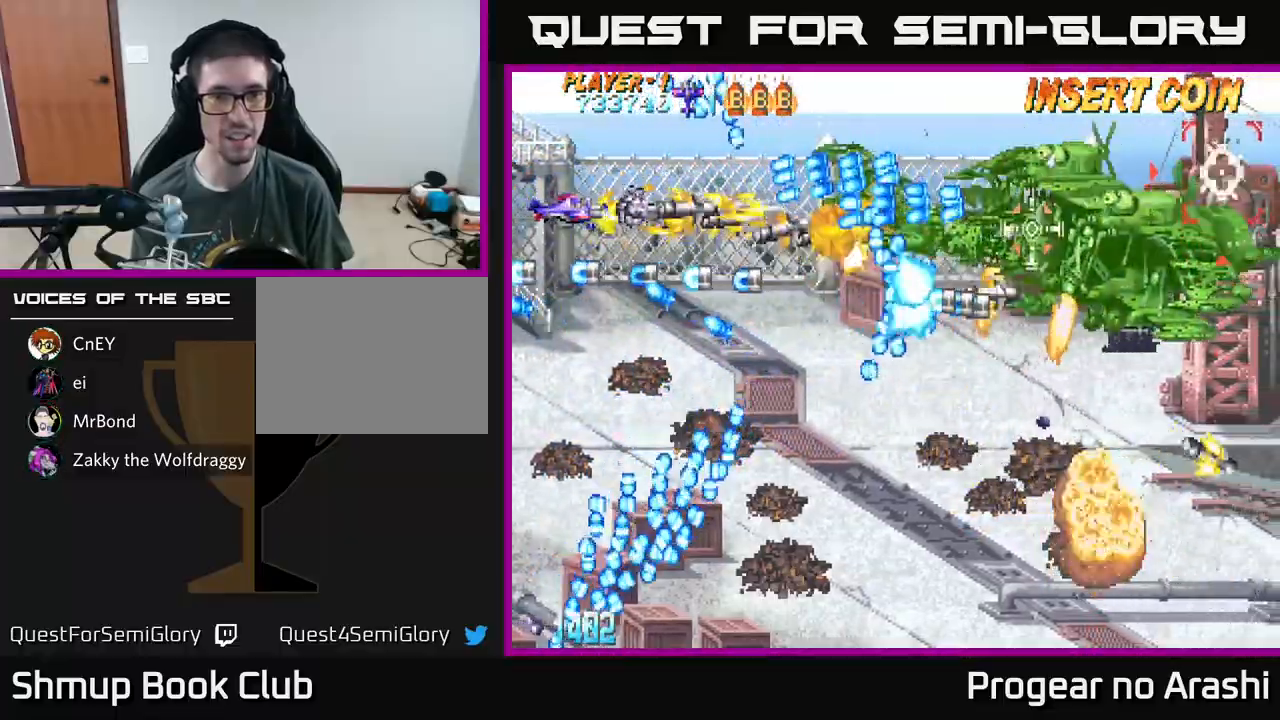
{"buttons": ["A", "DPAD_UP"], "left_stick": "center", "events": [[83, "DPAD_LEFT", "down"], [117, "DPAD_UP", "down"], [417, "DPAD_LEFT", "up"]]}
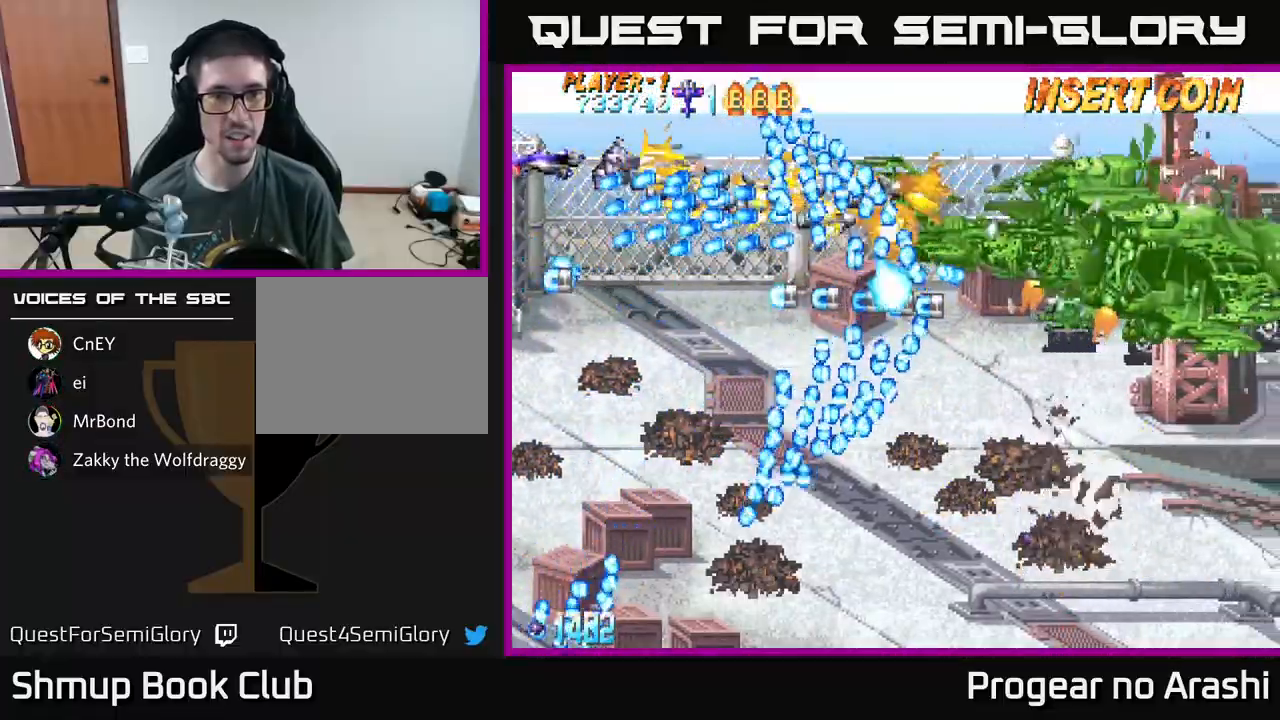
{"buttons": ["A"], "left_stick": "center", "events": [[83, "DPAD_UP", "up"], [200, "DPAD_DOWN", "down"], [300, "DPAD_RIGHT", "down"], [317, "DPAD_DOWN", "up"], [400, "DPAD_RIGHT", "up"]]}
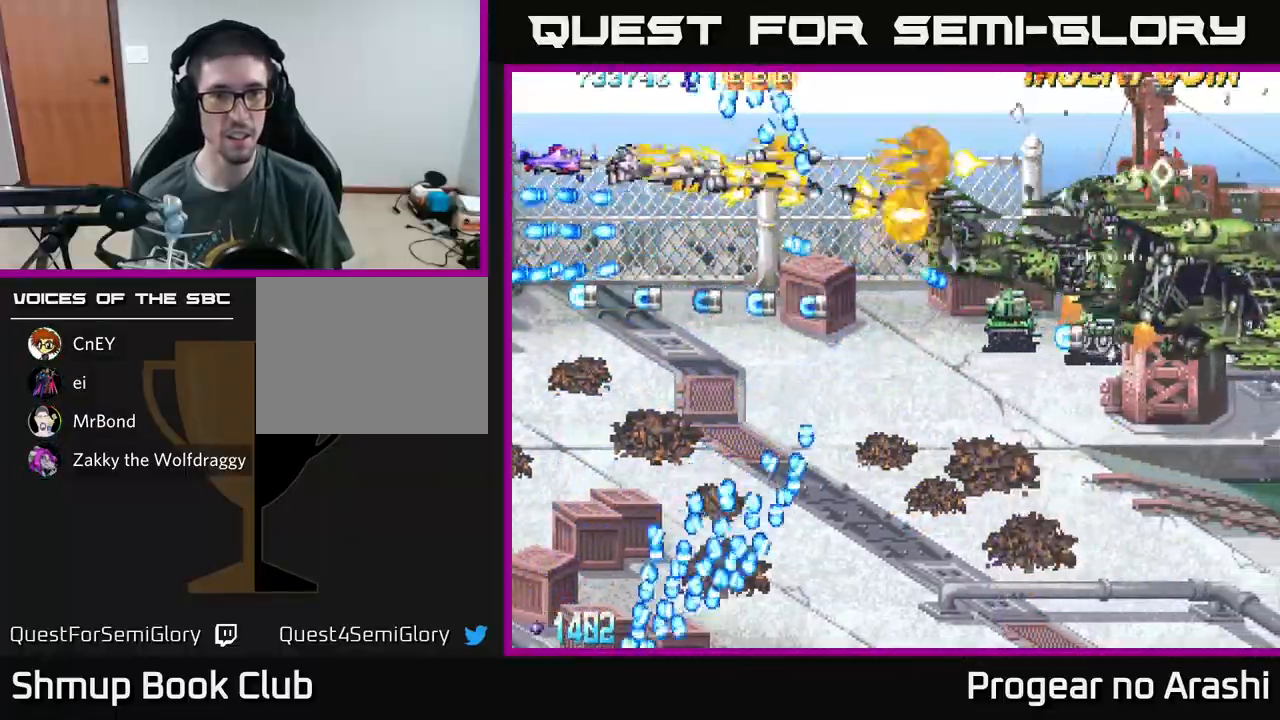
{"buttons": ["A", "DPAD_DOWN"], "left_stick": "center", "events": [[33, "DPAD_DOWN", "down"], [33, "DPAD_RIGHT", "down"], [167, "DPAD_RIGHT", "up"], [300, "DPAD_LEFT", "down"], [400, "DPAD_LEFT", "up"]]}
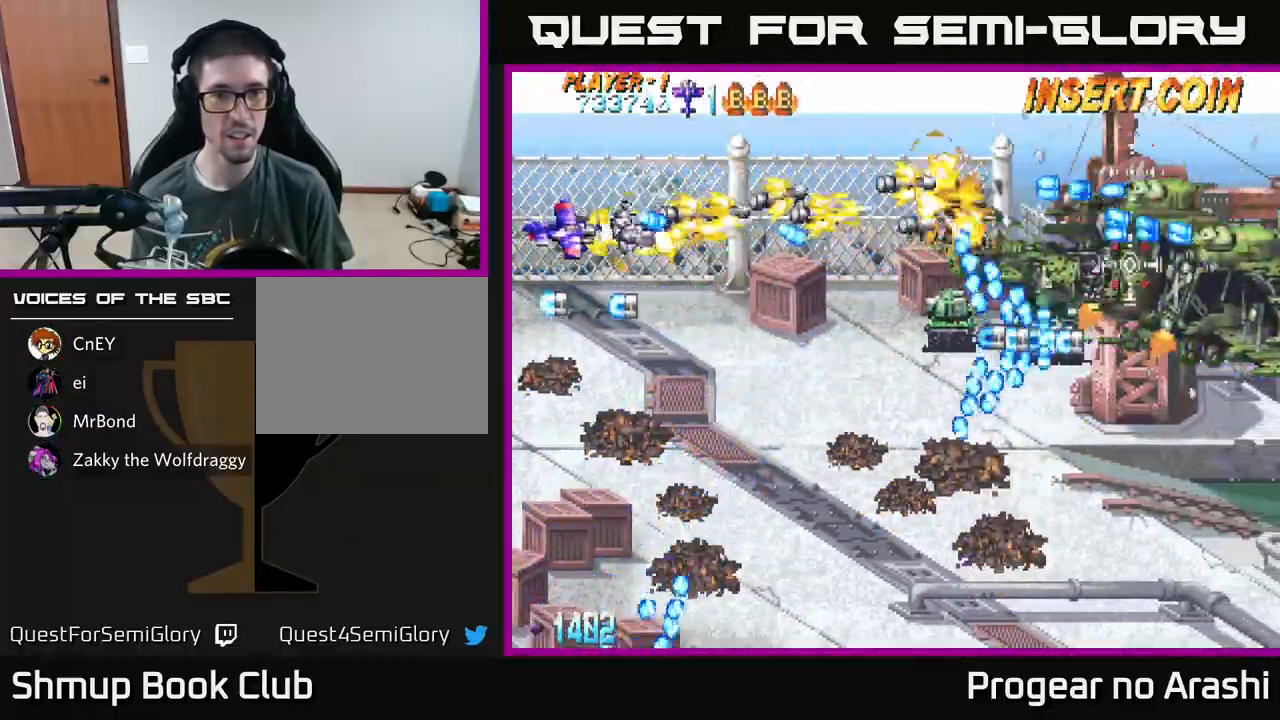
{"buttons": ["A", "DPAD_DOWN", "DPAD_RIGHT"], "left_stick": "center", "events": [[167, "DPAD_RIGHT", "down"]]}
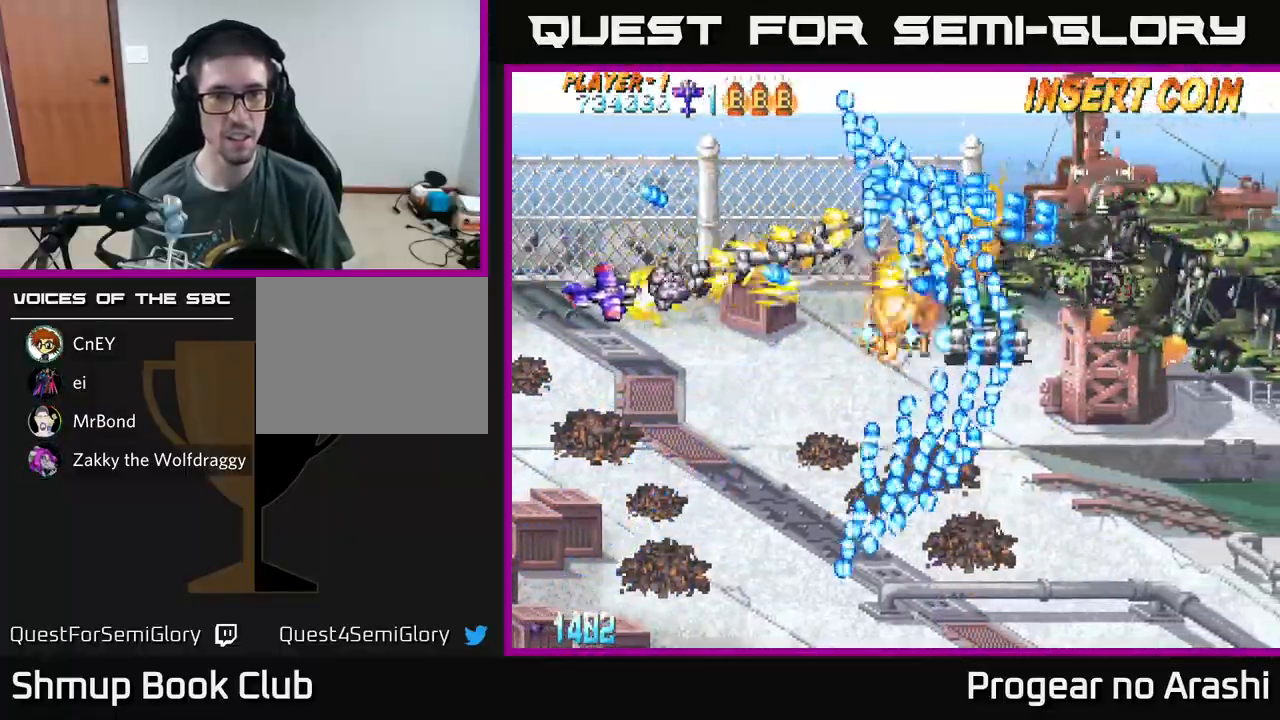
{"buttons": ["A", "DPAD_DOWN"], "left_stick": "center", "events": [[50, "DPAD_RIGHT", "up"], [317, "DPAD_RIGHT", "down"], [467, "DPAD_RIGHT", "up"]]}
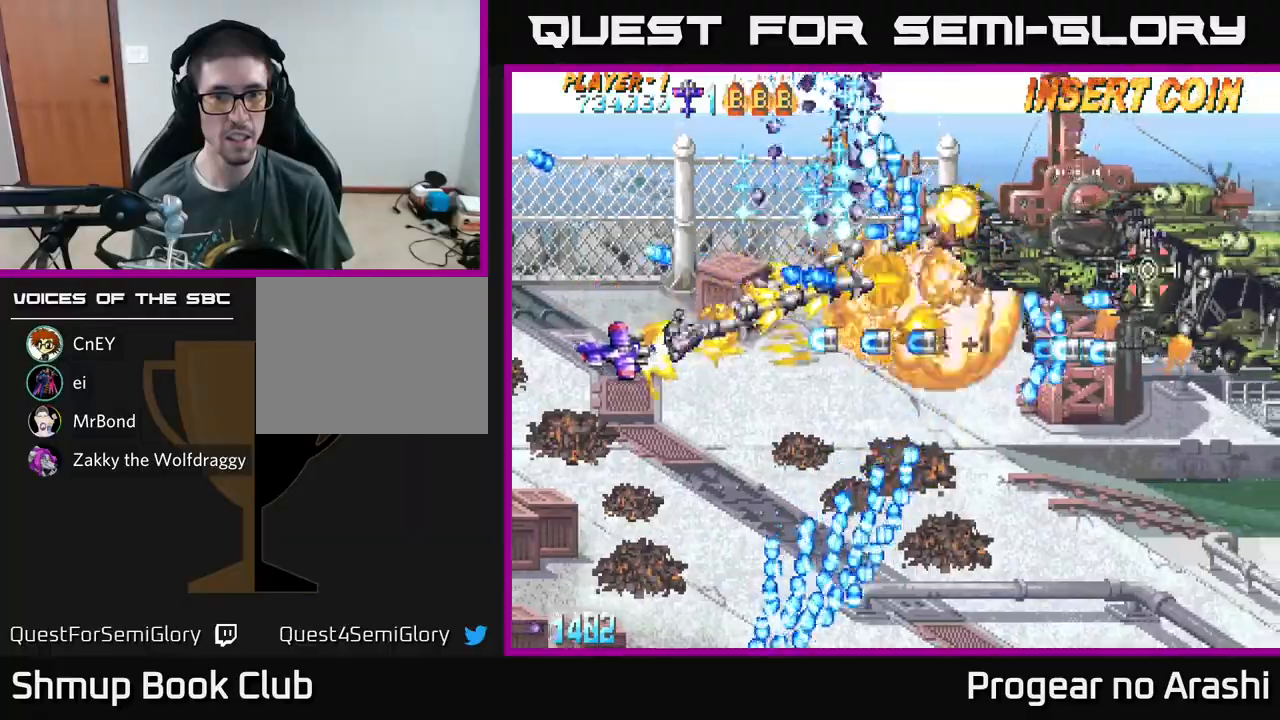
{"buttons": ["A", "DPAD_DOWN", "DPAD_RIGHT"], "left_stick": "center", "events": [[50, "DPAD_RIGHT", "down"], [317, "DPAD_RIGHT", "up"], [467, "DPAD_RIGHT", "down"]]}
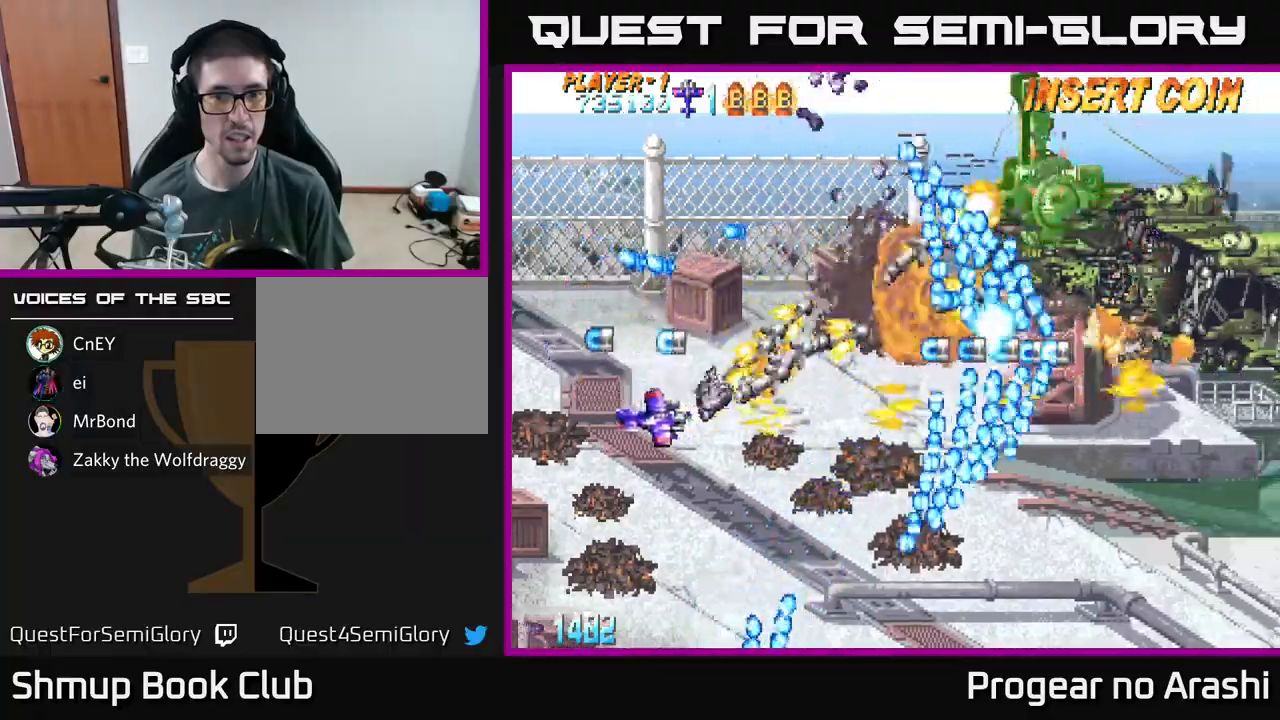
{"buttons": ["A", "DPAD_DOWN", "DPAD_LEFT"], "left_stick": "center", "events": [[17, "DPAD_DOWN", "up"], [200, "DPAD_UP", "down"], [300, "DPAD_RIGHT", "up"], [367, "DPAD_LEFT", "down"], [383, "DPAD_UP", "up"], [433, "DPAD_DOWN", "down"]]}
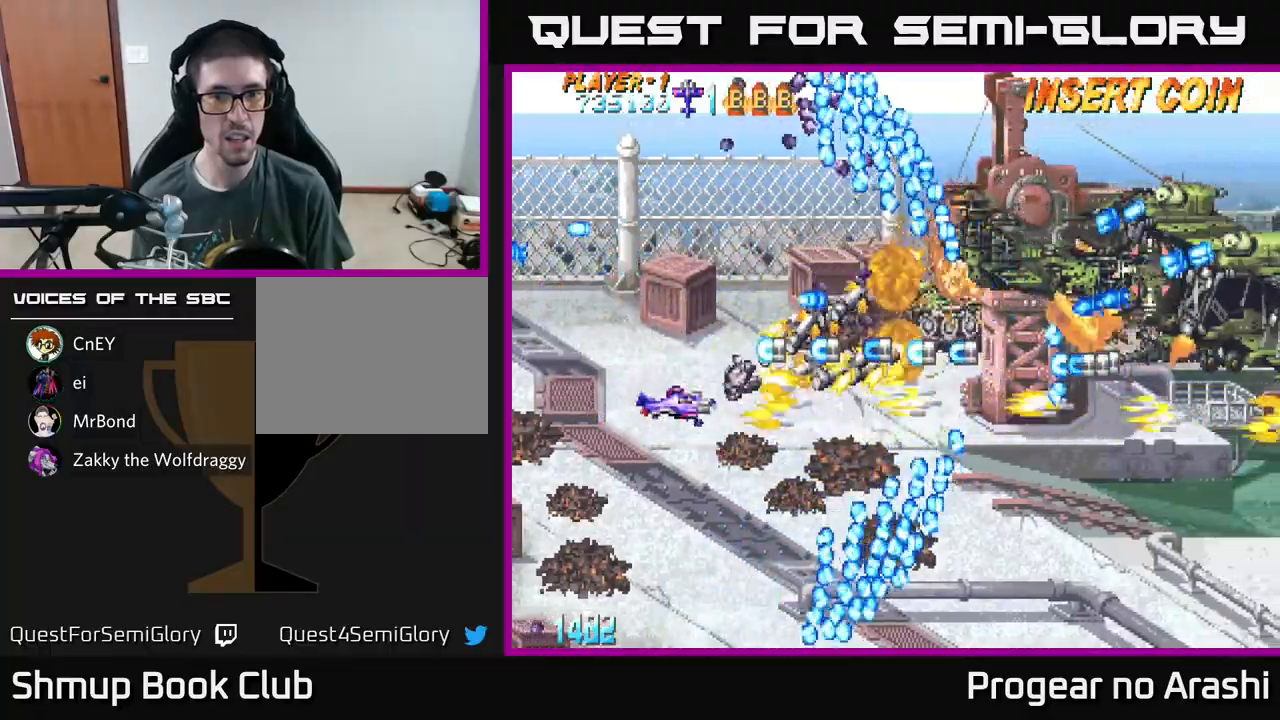
{"buttons": ["A", "DPAD_DOWN", "DPAD_RIGHT"], "left_stick": "center", "events": [[17, "DPAD_LEFT", "up"], [100, "DPAD_RIGHT", "down"]]}
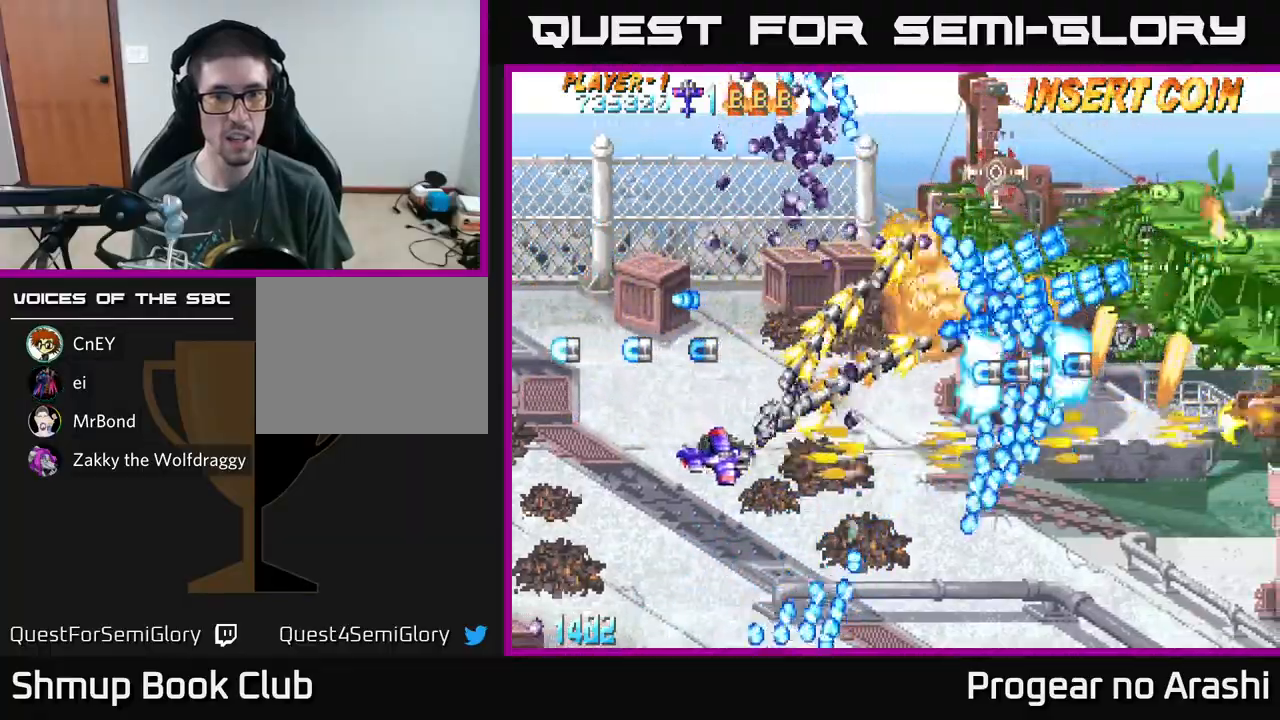
{"buttons": ["X", "DPAD_UP", "DPAD_LEFT"], "left_stick": "center", "events": [[50, "DPAD_DOWN", "up"], [133, "DPAD_RIGHT", "up"], [150, "DPAD_UP", "down"], [183, "DPAD_LEFT", "down"], [317, "X", "down"], [333, "A", "up"]]}
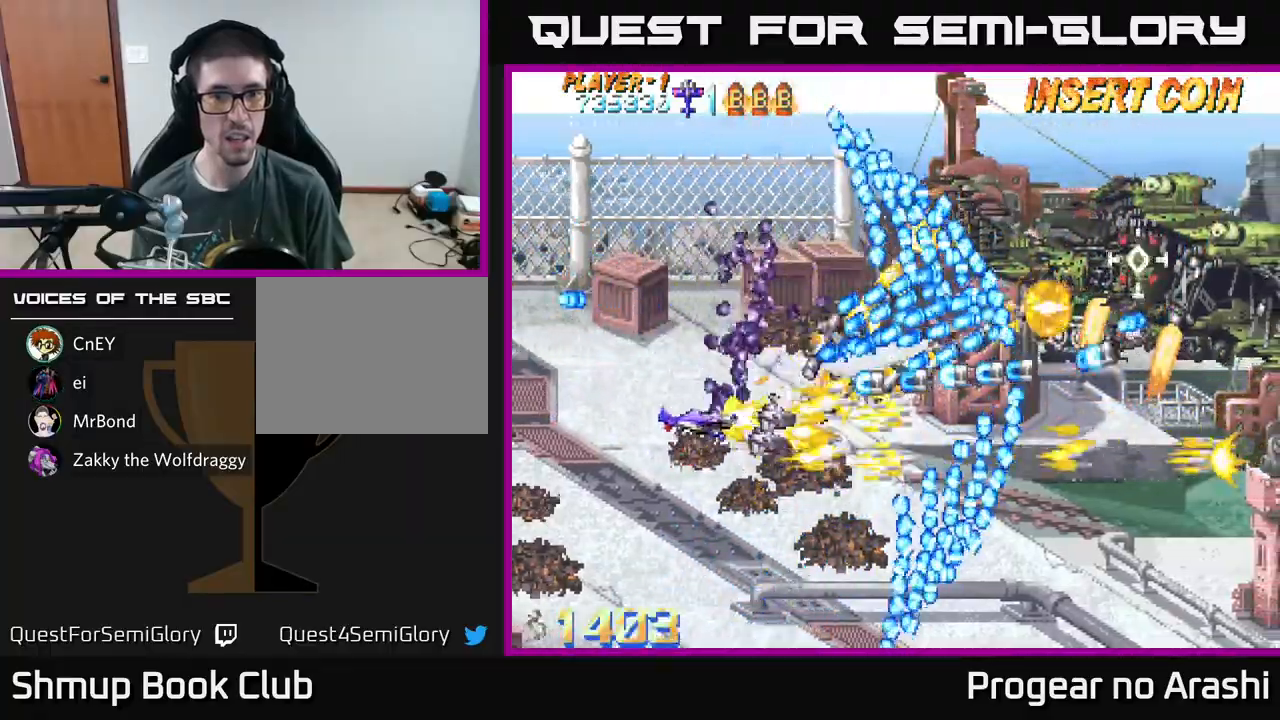
{"buttons": ["A", "DPAD_UP"], "left_stick": "center", "events": [[267, "DPAD_LEFT", "up"], [433, "A", "down"], [450, "X", "up"]]}
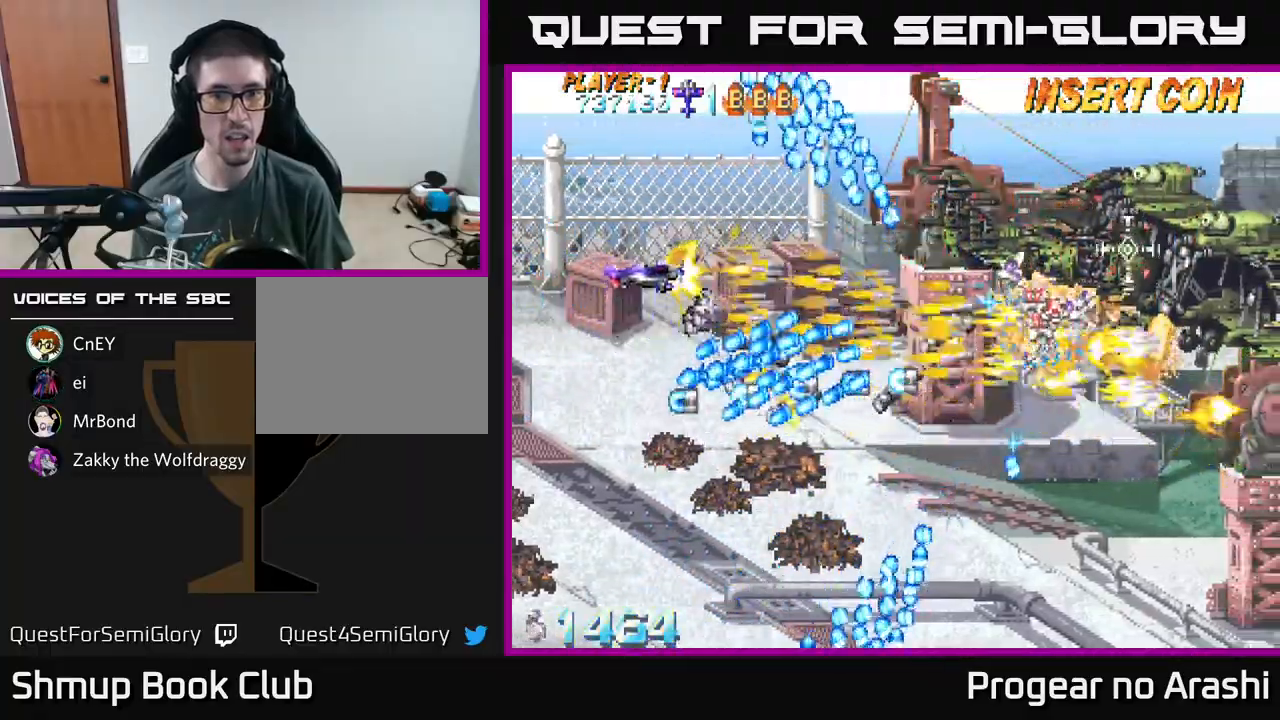
{"buttons": ["A", "DPAD_UP"], "left_stick": "center", "events": [[83, "DPAD_RIGHT", "down"], [100, "DPAD_UP", "up"], [367, "DPAD_UP", "down"], [500, "DPAD_RIGHT", "up"]]}
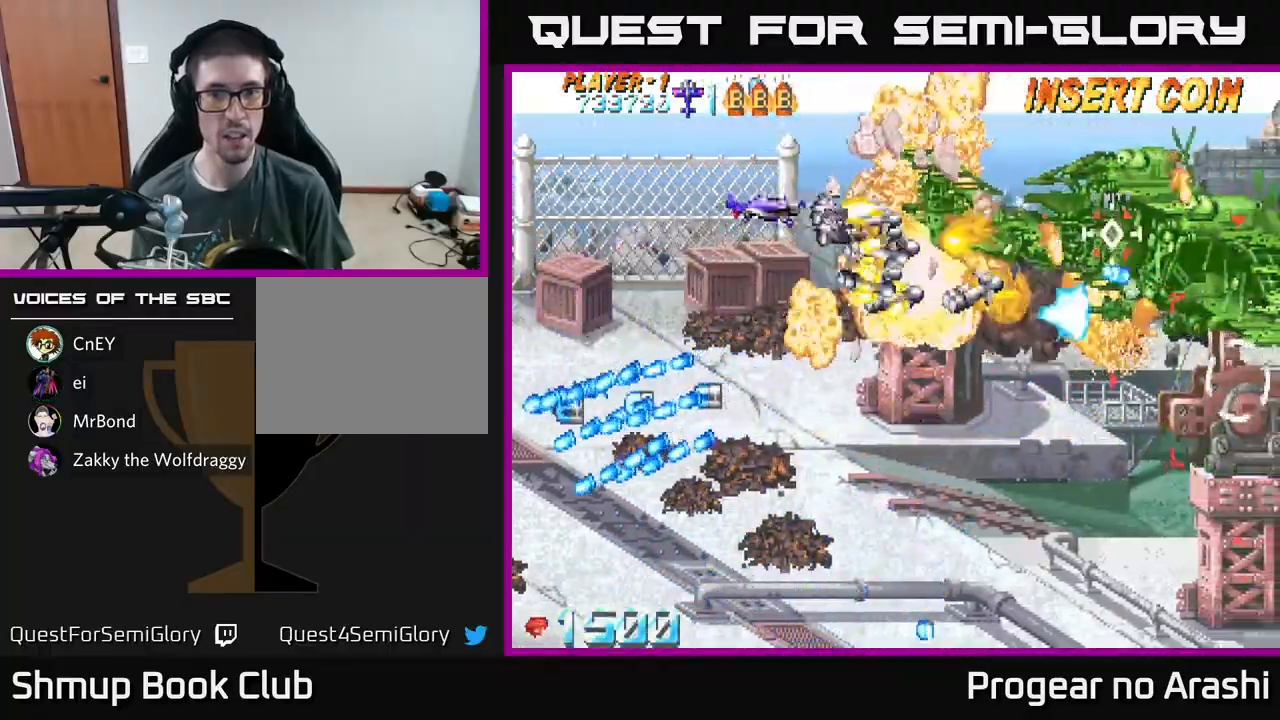
{"buttons": ["A", "DPAD_DOWN"], "left_stick": "center", "events": [[50, "DPAD_LEFT", "down"], [117, "DPAD_UP", "up"], [233, "DPAD_LEFT", "up"], [267, "DPAD_RIGHT", "down"], [383, "DPAD_DOWN", "down"], [450, "DPAD_RIGHT", "up"]]}
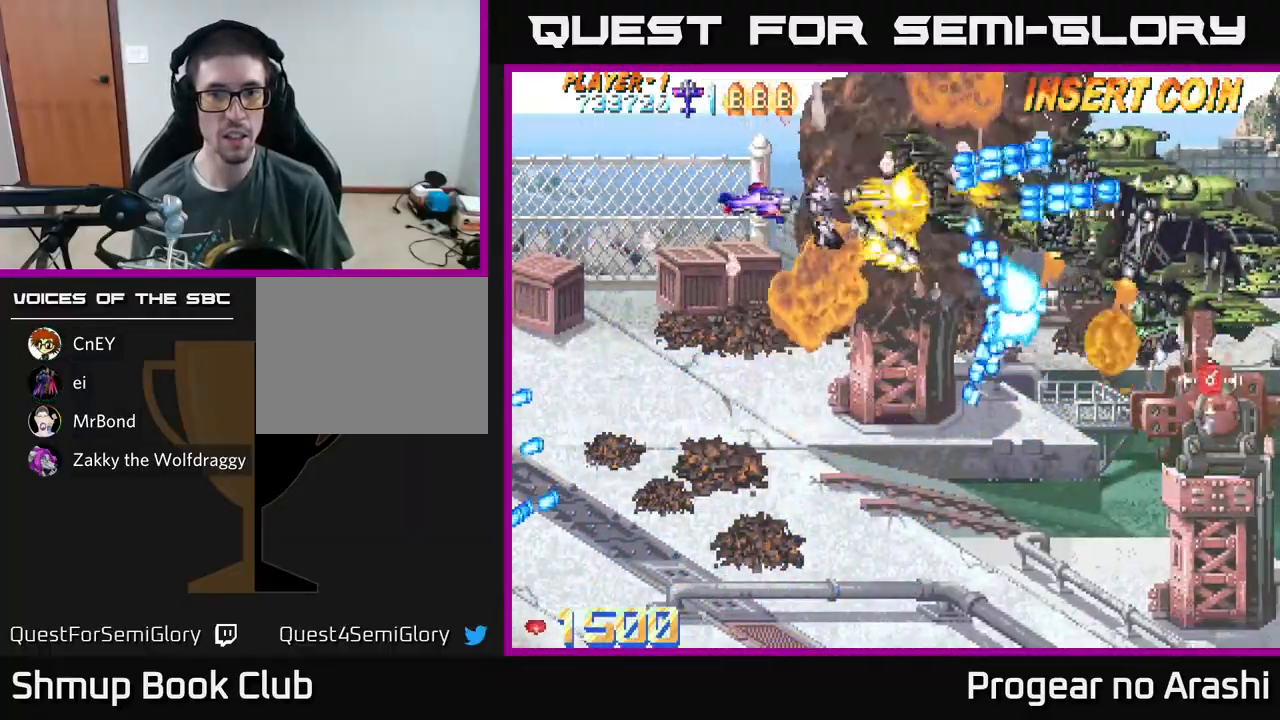
{"buttons": ["A", "DPAD_DOWN", "DPAD_LEFT"], "left_stick": "center", "events": [[50, "DPAD_LEFT", "down"], [133, "DPAD_DOWN", "up"], [167, "DPAD_UP", "down"], [233, "DPAD_UP", "up"], [300, "DPAD_DOWN", "down"], [367, "DPAD_LEFT", "up"], [400, "DPAD_LEFT", "down"]]}
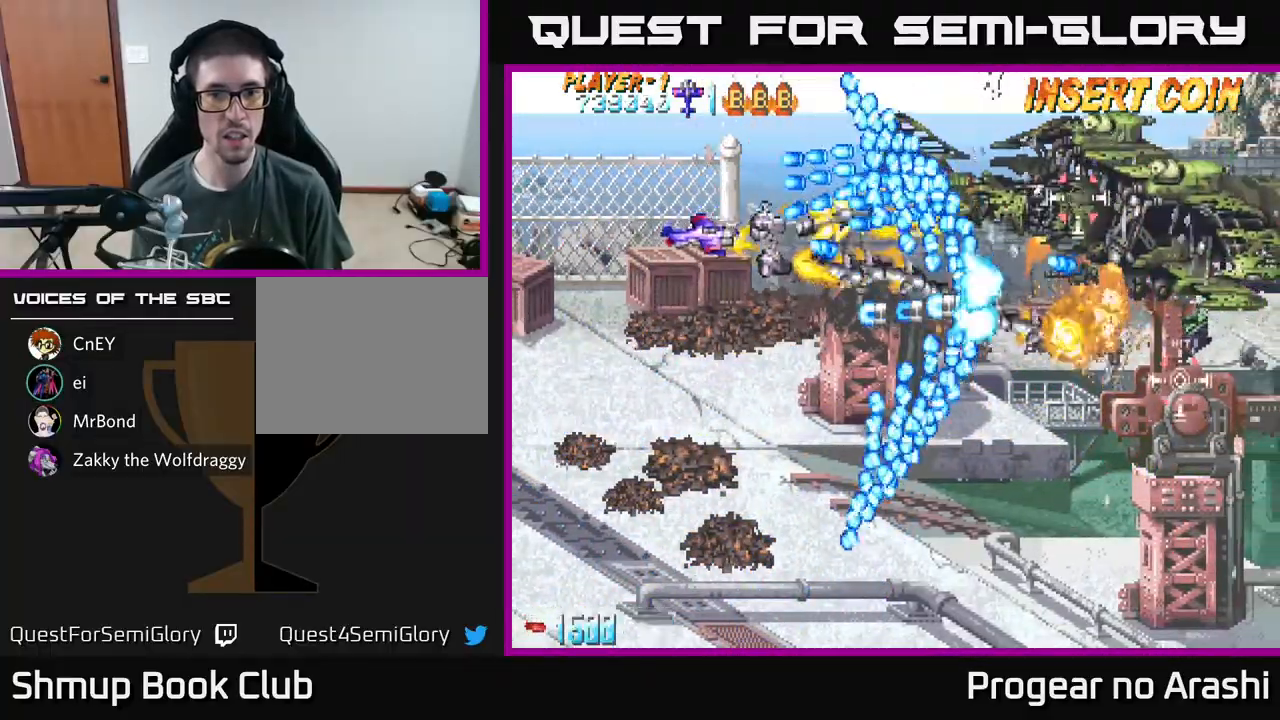
{"buttons": ["A", "DPAD_DOWN", "DPAD_RIGHT"], "left_stick": "center", "events": [[350, "DPAD_DOWN", "up"], [383, "DPAD_LEFT", "up"], [417, "DPAD_DOWN", "down"], [450, "DPAD_RIGHT", "down"]]}
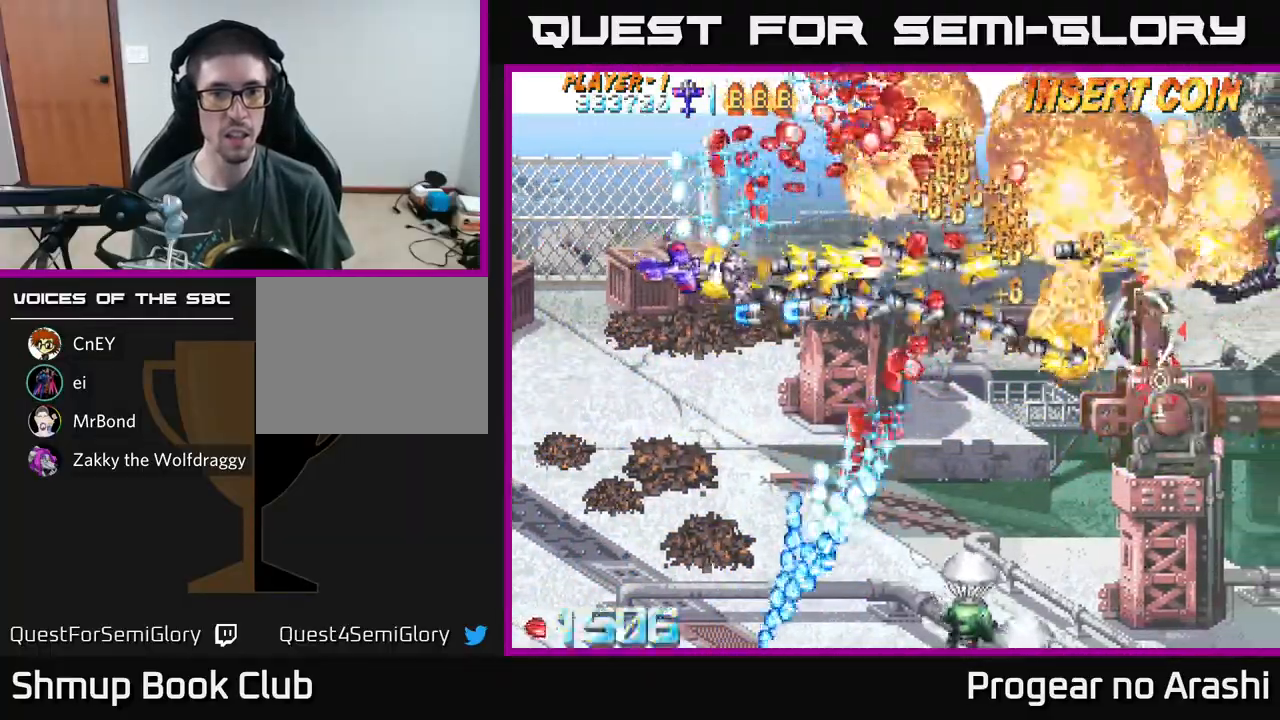
{"buttons": ["A", "DPAD_RIGHT"], "left_stick": "center", "events": [[167, "DPAD_DOWN", "up"], [333, "DPAD_RIGHT", "up"], [333, "DPAD_UP", "down"], [400, "DPAD_RIGHT", "down"], [467, "DPAD_UP", "up"]]}
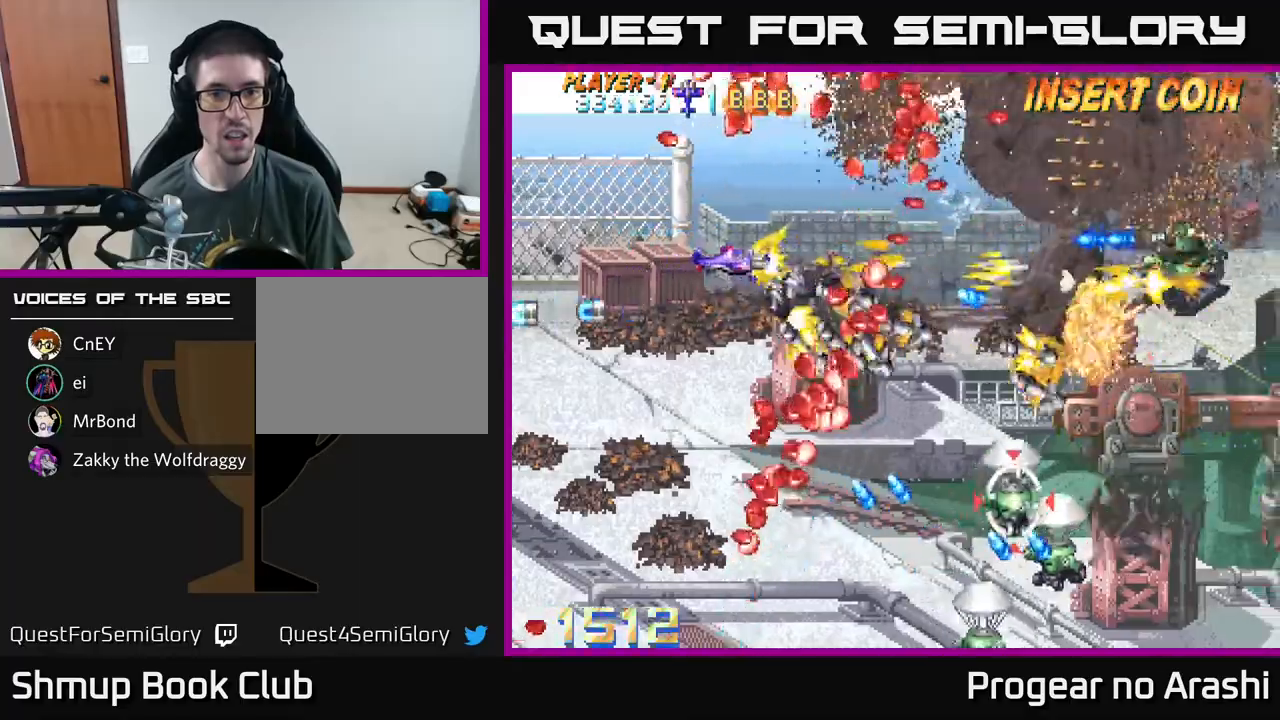
{"buttons": ["A", "DPAD_UP", "DPAD_LEFT"], "left_stick": "center", "events": [[17, "DPAD_DOWN", "down"], [100, "DPAD_RIGHT", "up"], [183, "DPAD_LEFT", "down"], [317, "DPAD_DOWN", "up"], [417, "DPAD_UP", "down"]]}
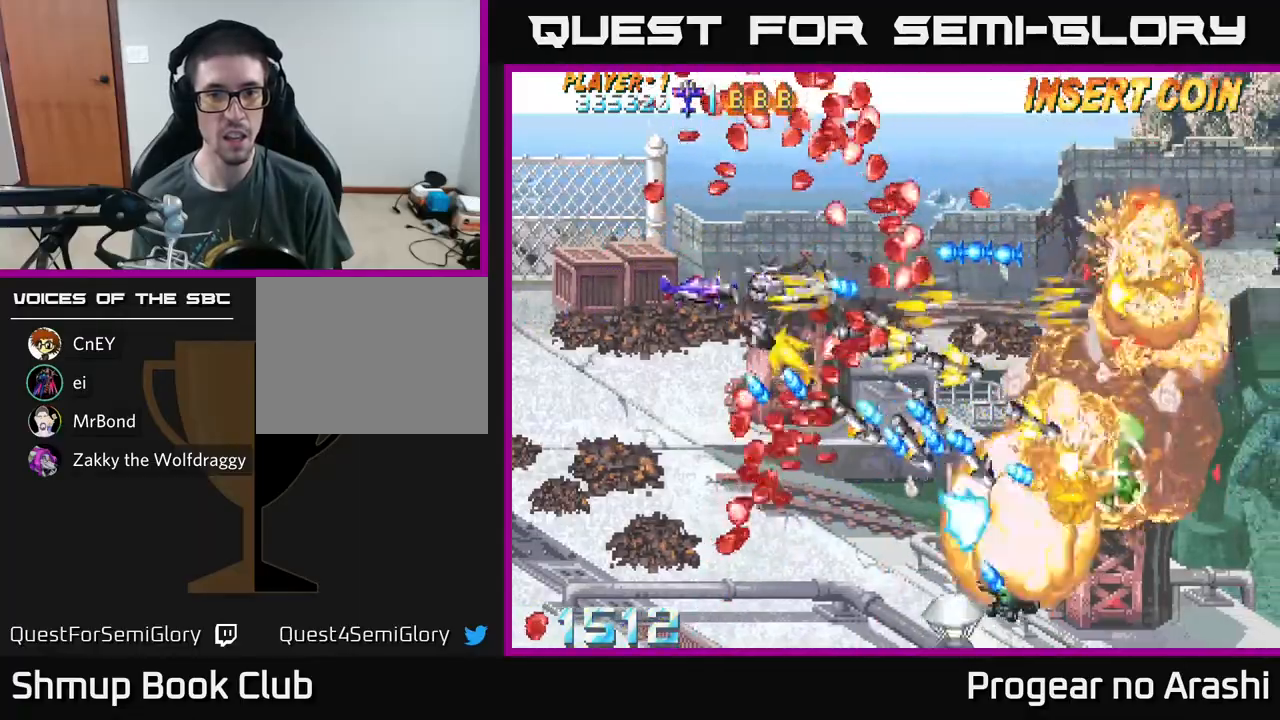
{"buttons": ["X", "DPAD_UP"], "left_stick": "center", "events": [[217, "X", "down"], [250, "A", "up"], [300, "DPAD_LEFT", "up"]]}
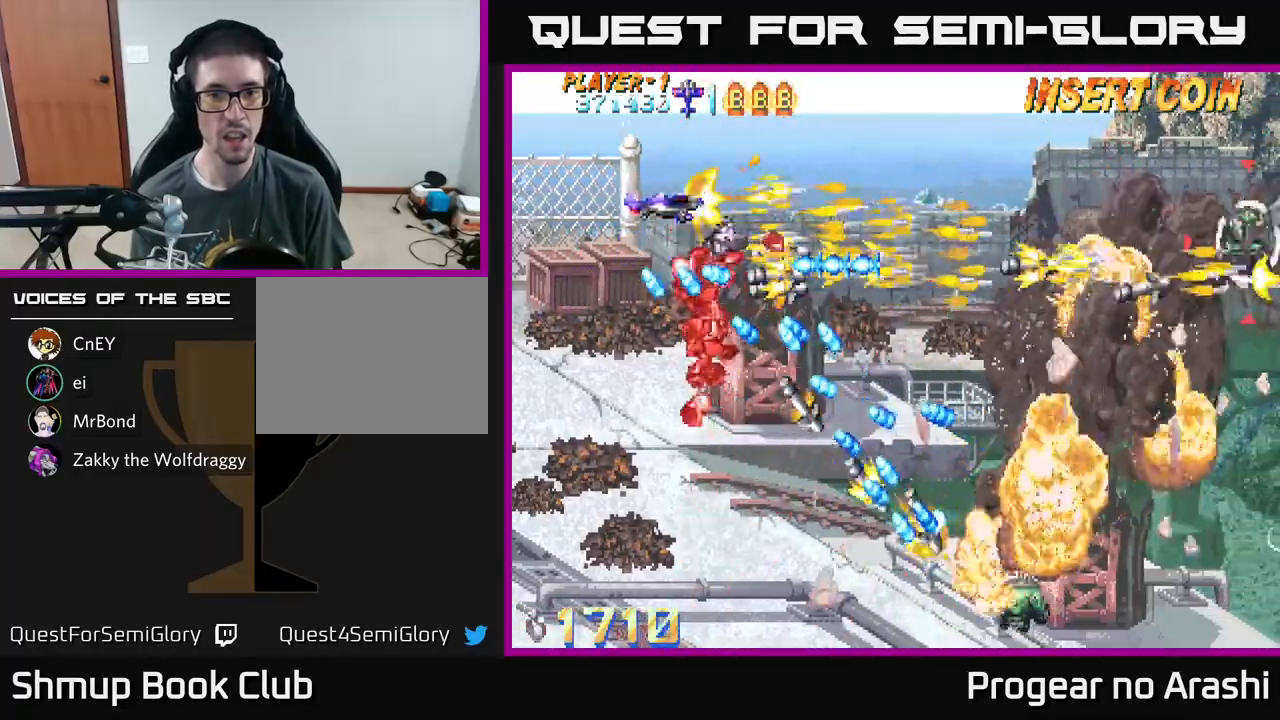
{"buttons": ["A", "DPAD_DOWN", "DPAD_RIGHT"], "left_stick": "center", "events": [[200, "DPAD_RIGHT", "down"], [217, "DPAD_UP", "up"], [417, "A", "down"], [433, "DPAD_DOWN", "down"], [433, "X", "up"]]}
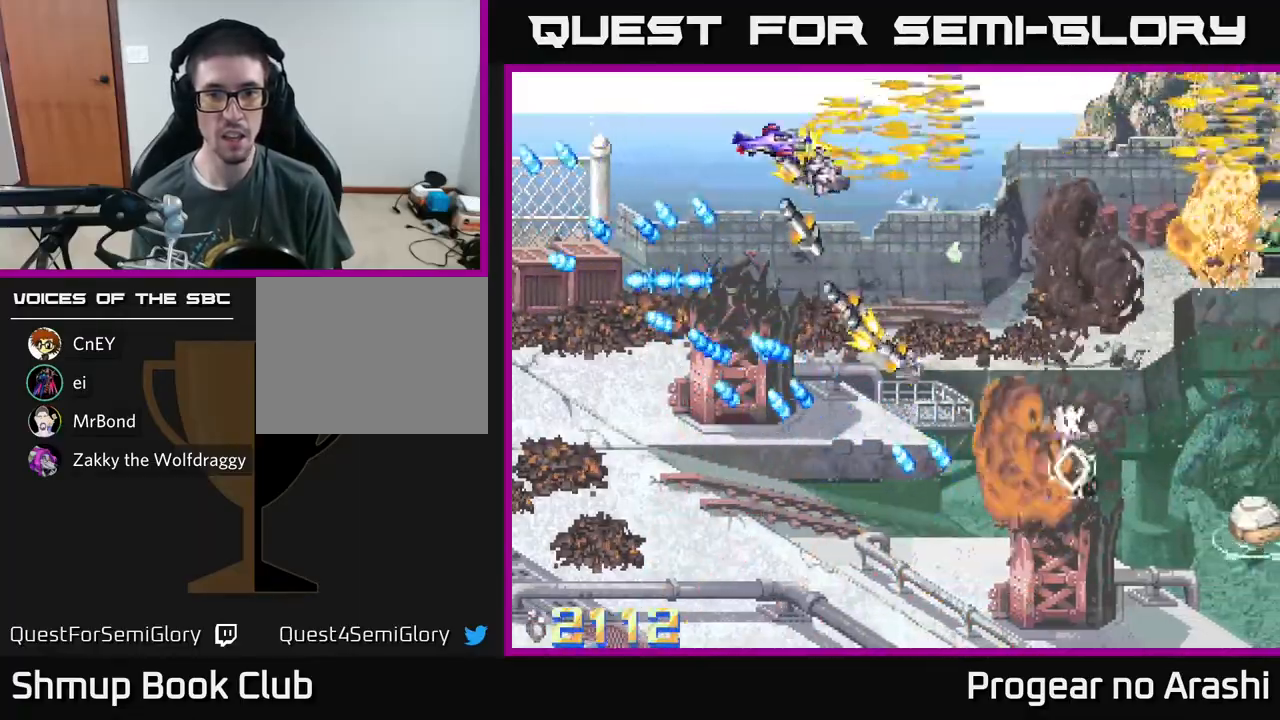
{"buttons": ["A", "DPAD_DOWN"], "left_stick": "center", "events": [[117, "DPAD_RIGHT", "up"], [267, "DPAD_RIGHT", "down"], [450, "DPAD_RIGHT", "up"]]}
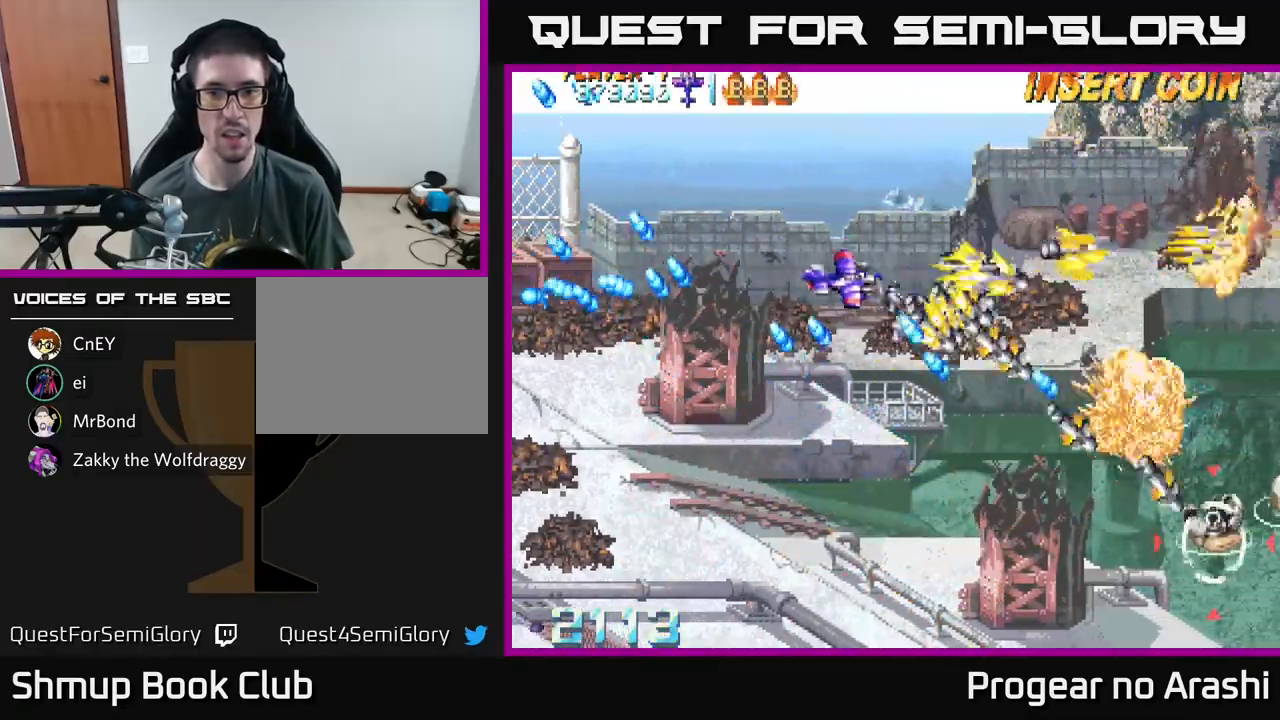
{"buttons": ["X", "DPAD_UP", "DPAD_LEFT"], "left_stick": "center", "events": [[100, "DPAD_DOWN", "up"], [133, "DPAD_LEFT", "down"], [183, "DPAD_UP", "down"], [467, "X", "down"], [500, "A", "up"]]}
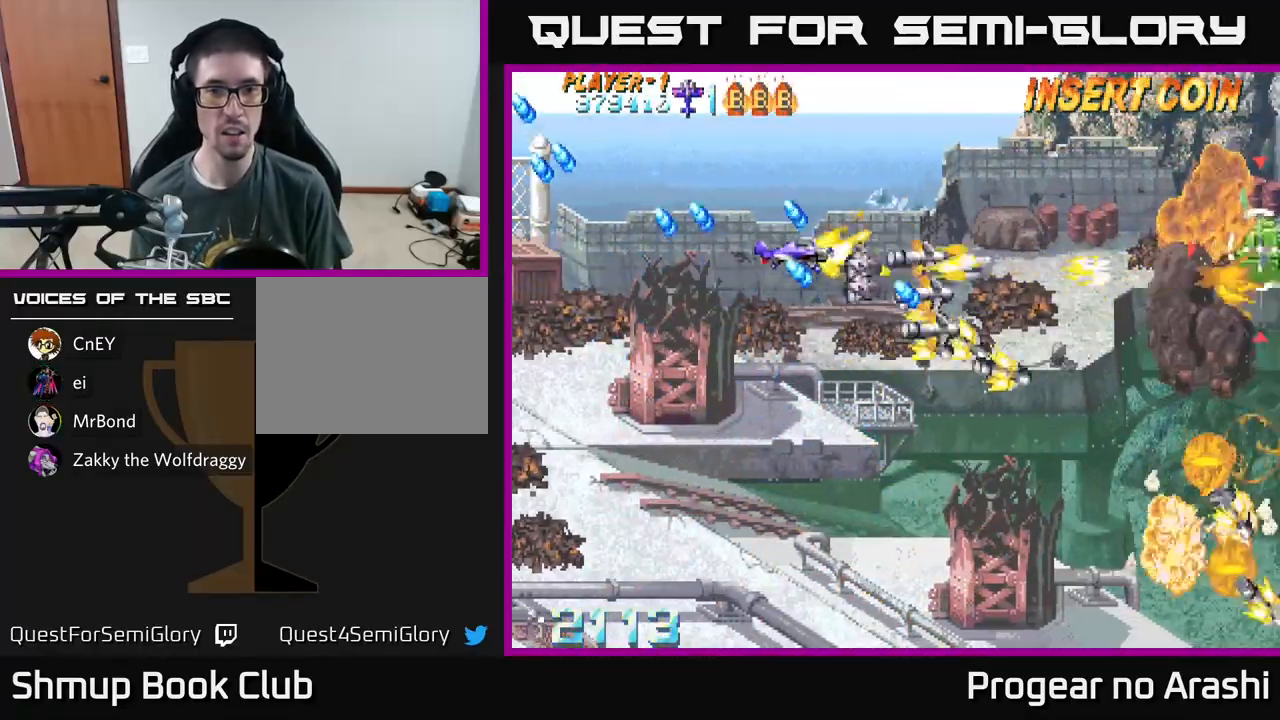
{"buttons": ["X", "DPAD_RIGHT"], "left_stick": "center", "events": [[133, "DPAD_LEFT", "up"], [367, "DPAD_RIGHT", "down"], [367, "DPAD_UP", "up"]]}
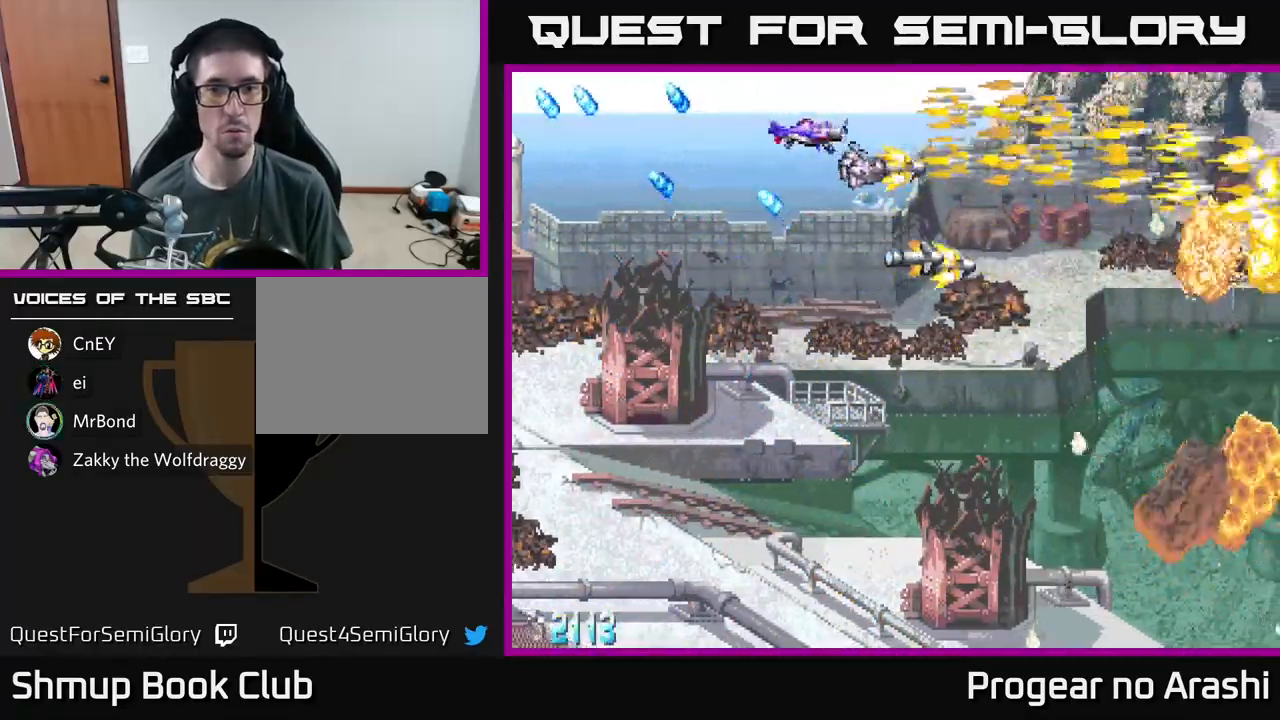
{"buttons": ["X", "DPAD_DOWN", "DPAD_RIGHT"], "left_stick": "center", "events": [[50, "DPAD_DOWN", "down"], [167, "DPAD_RIGHT", "up"], [483, "DPAD_RIGHT", "down"]]}
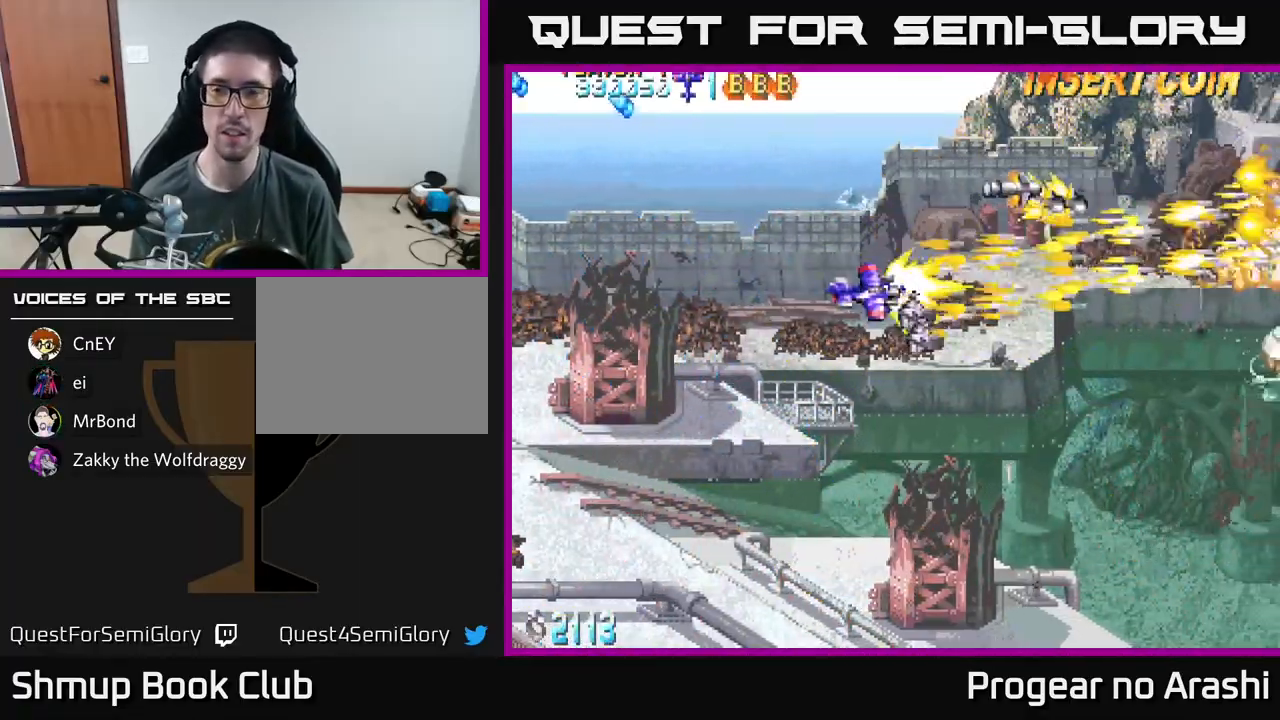
{"buttons": ["X", "DPAD_DOWN", "DPAD_RIGHT"], "left_stick": "center", "events": [[250, "DPAD_RIGHT", "up"], [383, "DPAD_RIGHT", "down"]]}